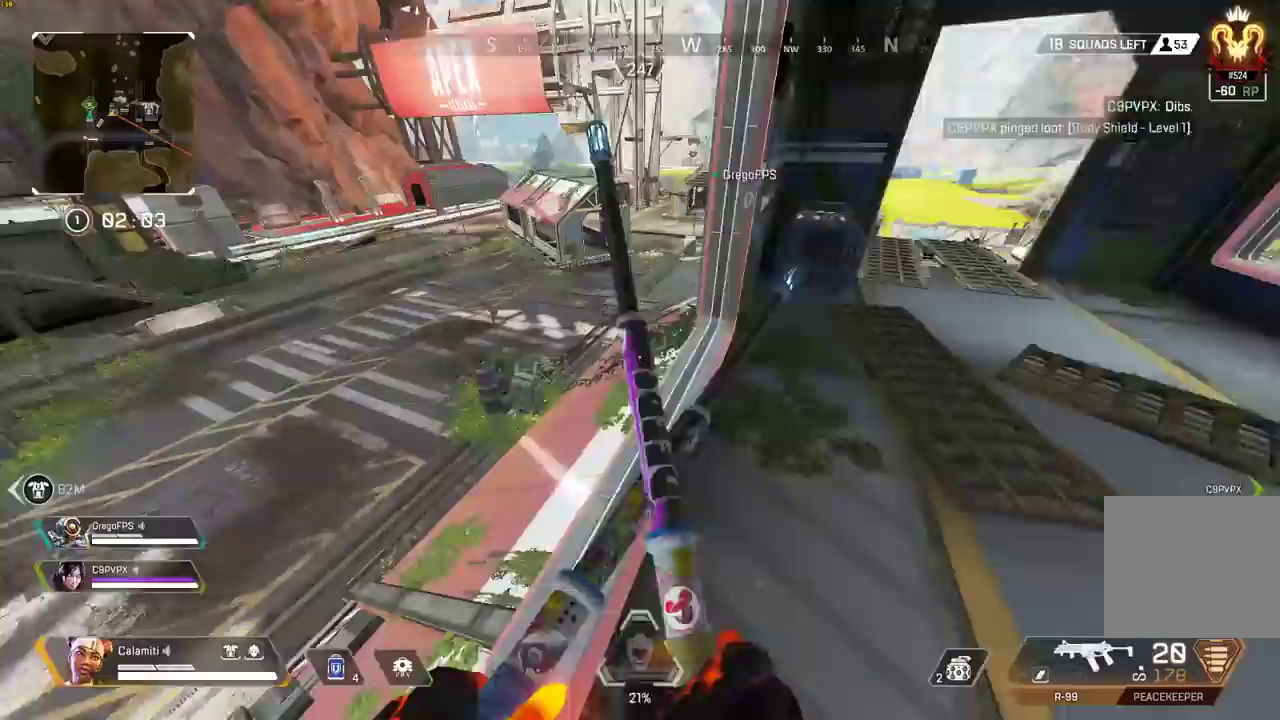
Gameplay with a controller (PlayStation layout); each line is a JSON object with the inputs held at the frame after it. "events" lists button and stick changes between this image and that frame as [ms after this image, input, new state], when the widget could be followed in between.
{"buttons": ["CIRCLE"], "left_stick": "up-right", "right_stick": "center", "events": [[133, "CROSS", "up"], [167, "left_stick", "up"], [267, "left_stick", "up-right"]]}
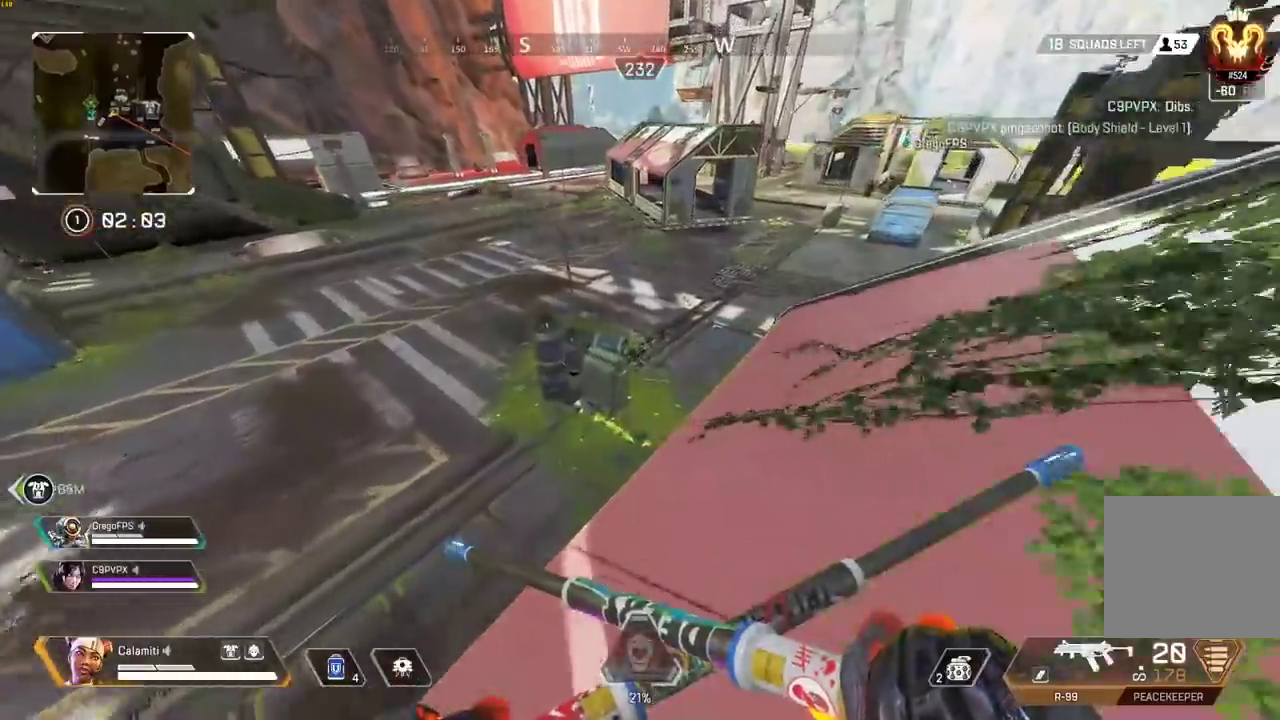
{"buttons": ["CIRCLE"], "left_stick": "up-right", "right_stick": "right", "events": [[150, "CIRCLE", "up"], [150, "CROSS", "down"], [233, "CIRCLE", "down"], [233, "CROSS", "up"], [367, "right_stick", "right"]]}
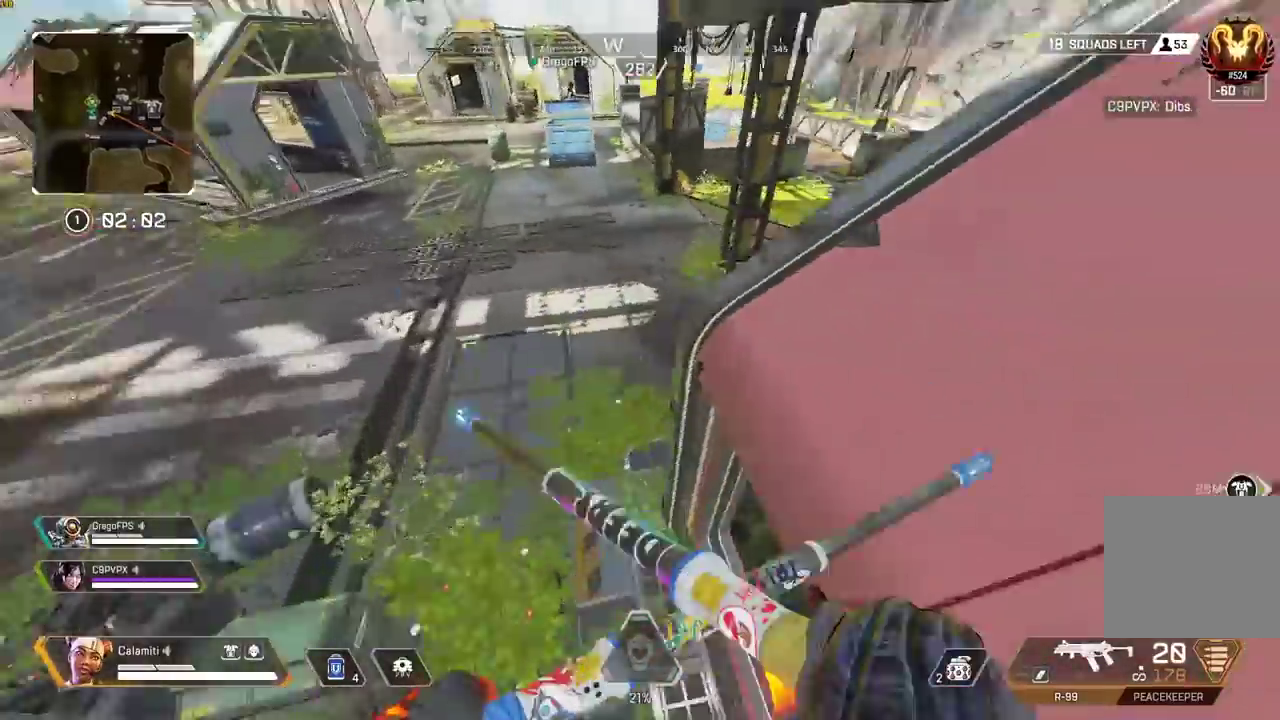
{"buttons": ["L3"], "left_stick": "up-left", "right_stick": "up-left", "events": [[83, "CIRCLE", "up"], [133, "CIRCLE", "down"], [150, "left_stick", "up-left"], [250, "CIRCLE", "up"], [283, "right_stick", "up-right"], [350, "L3", "down"], [450, "right_stick", "up-left"]]}
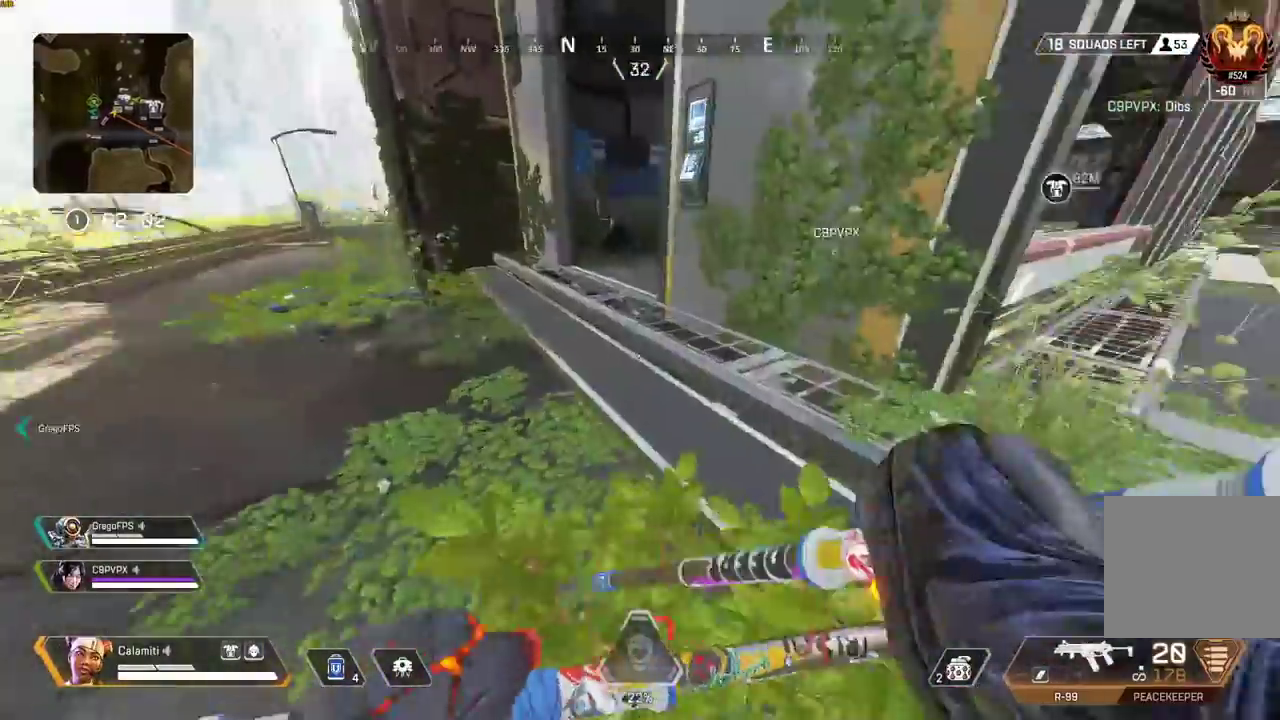
{"buttons": [], "left_stick": "up", "right_stick": "center", "events": [[83, "right_stick", "center"], [100, "L3", "up"], [100, "left_stick", "up"]]}
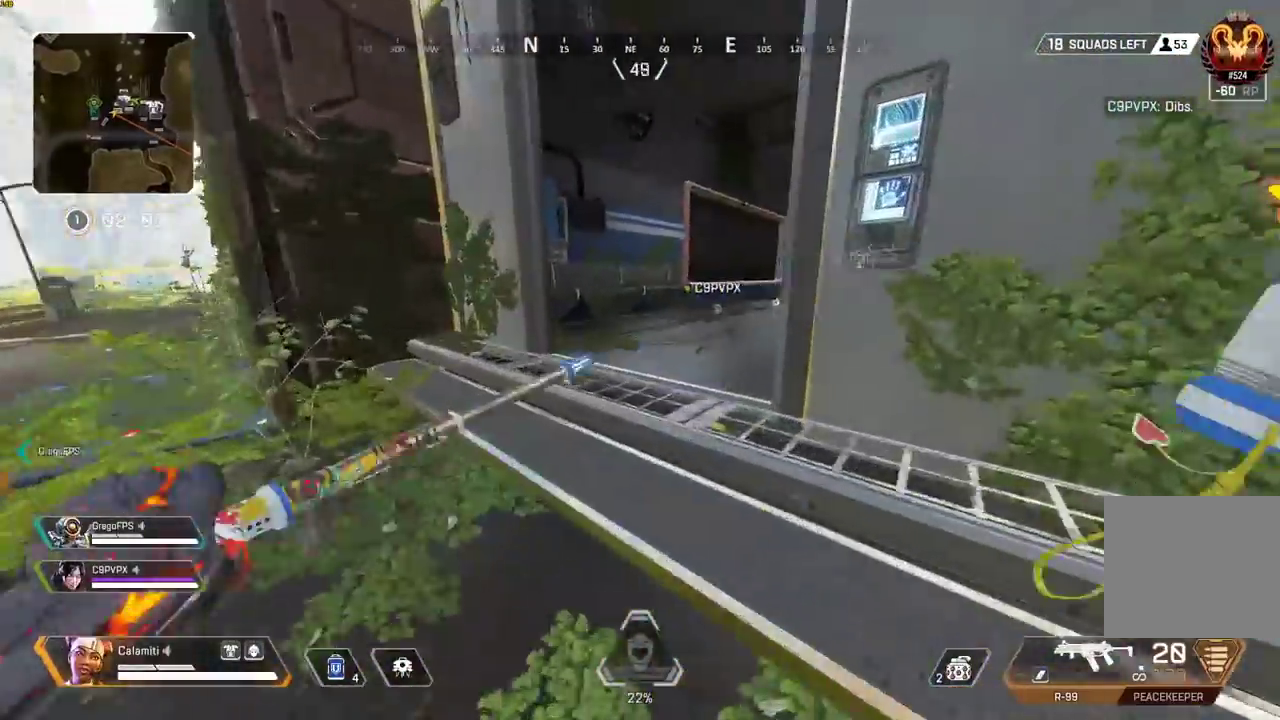
{"buttons": [], "left_stick": "up", "right_stick": "center", "events": []}
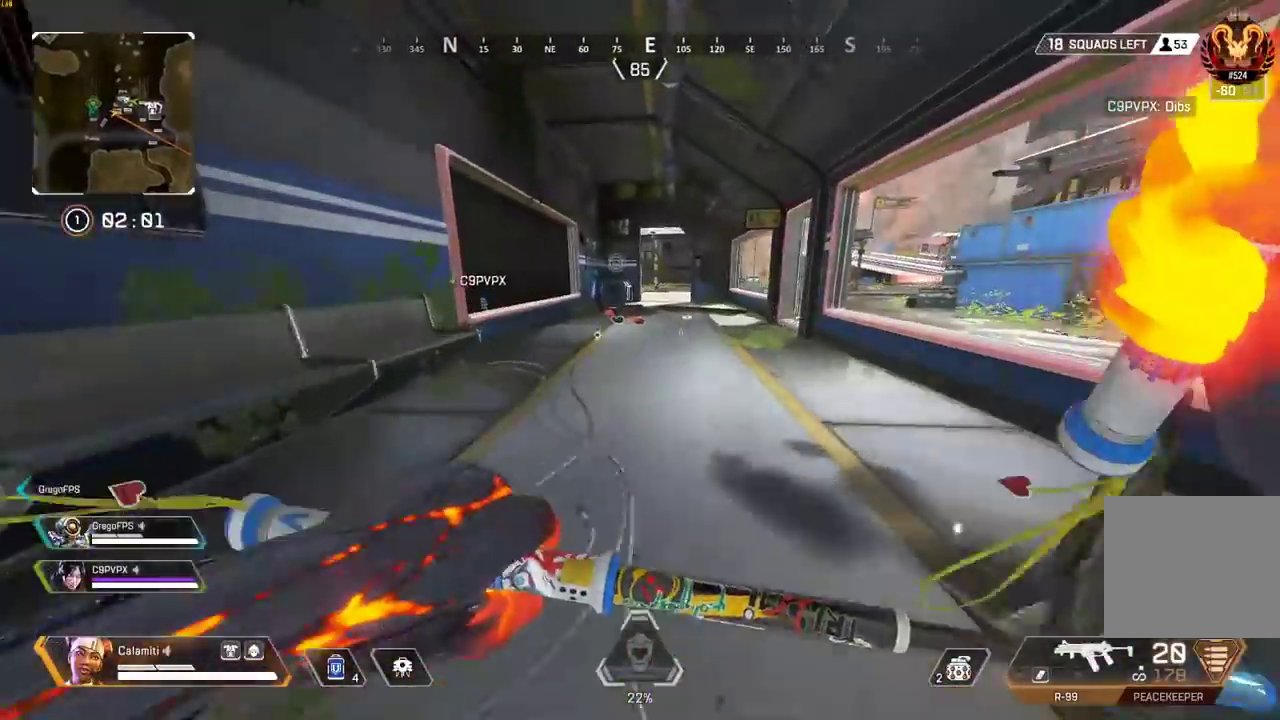
{"buttons": [], "left_stick": "up", "right_stick": "center", "events": [[50, "TRIANGLE", "down"], [133, "TRIANGLE", "up"]]}
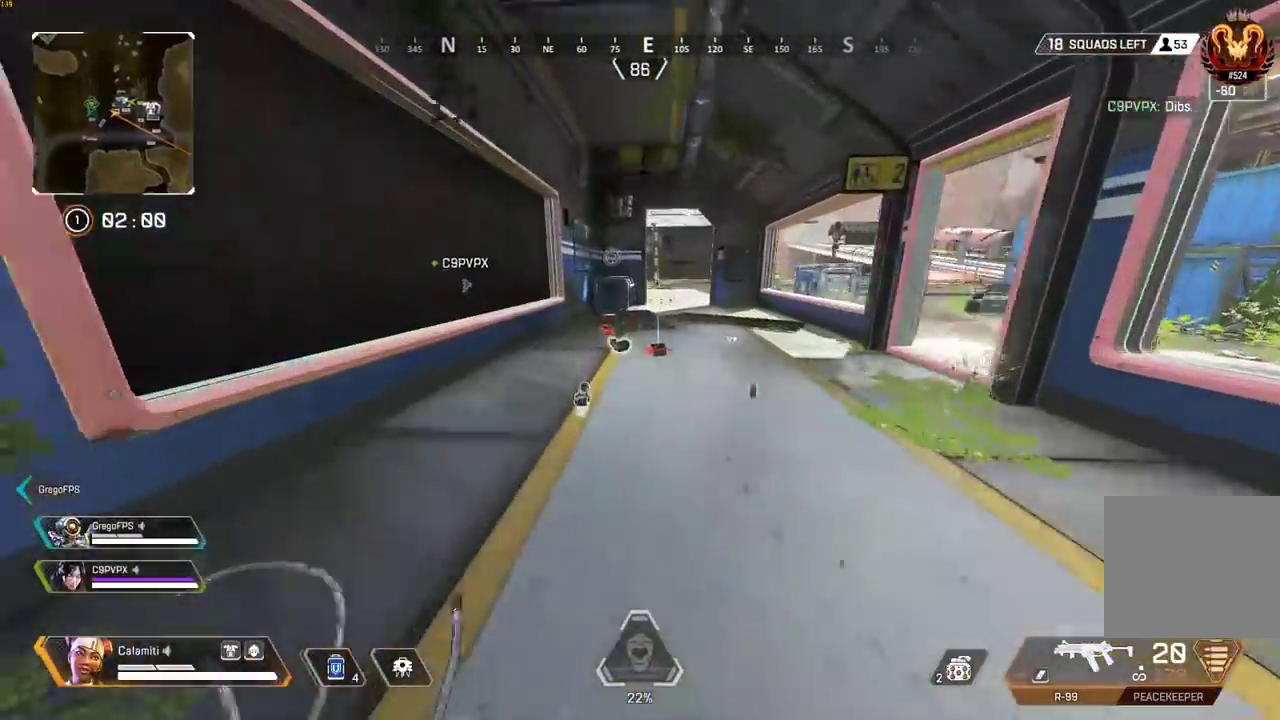
{"buttons": [], "left_stick": "up", "right_stick": "center", "events": [[83, "TRIANGLE", "down"], [150, "TRIANGLE", "up"], [433, "SQUARE", "down"], [483, "SQUARE", "up"]]}
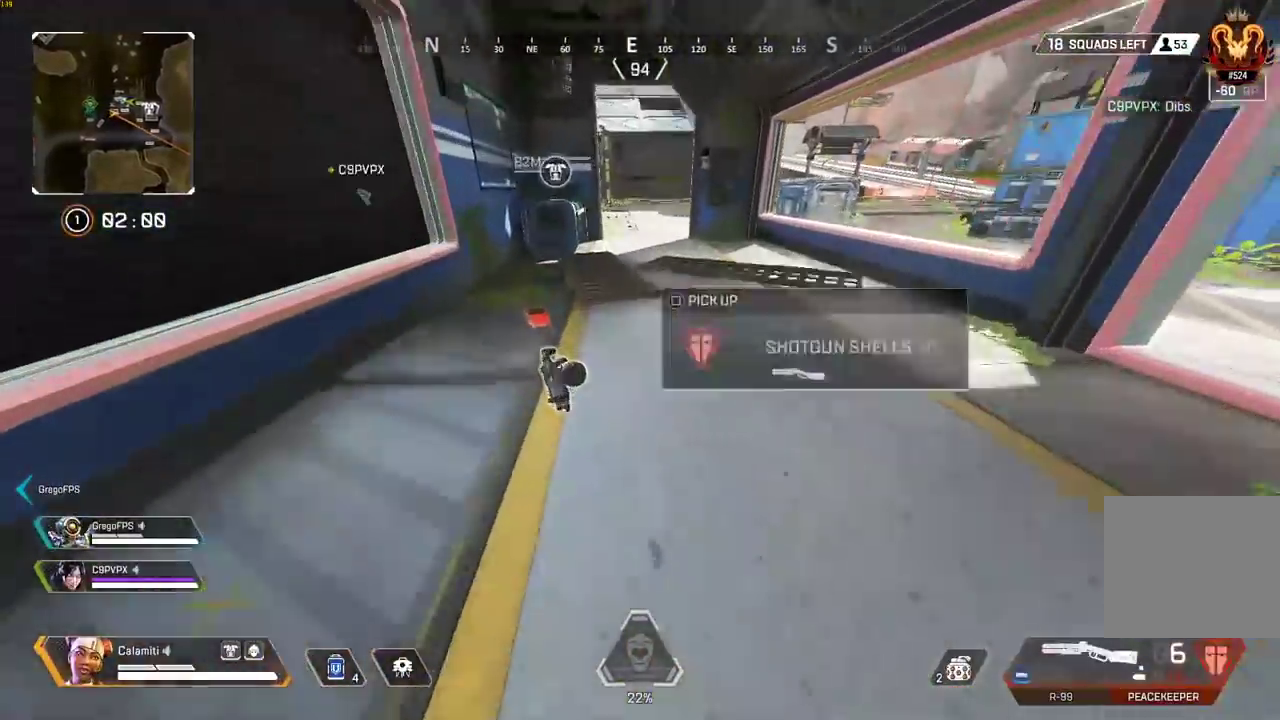
{"buttons": [], "left_stick": "up", "right_stick": "right", "events": [[233, "SQUARE", "down"], [317, "SQUARE", "up"], [333, "TRIANGLE", "down"], [383, "TRIANGLE", "up"], [400, "right_stick", "right"]]}
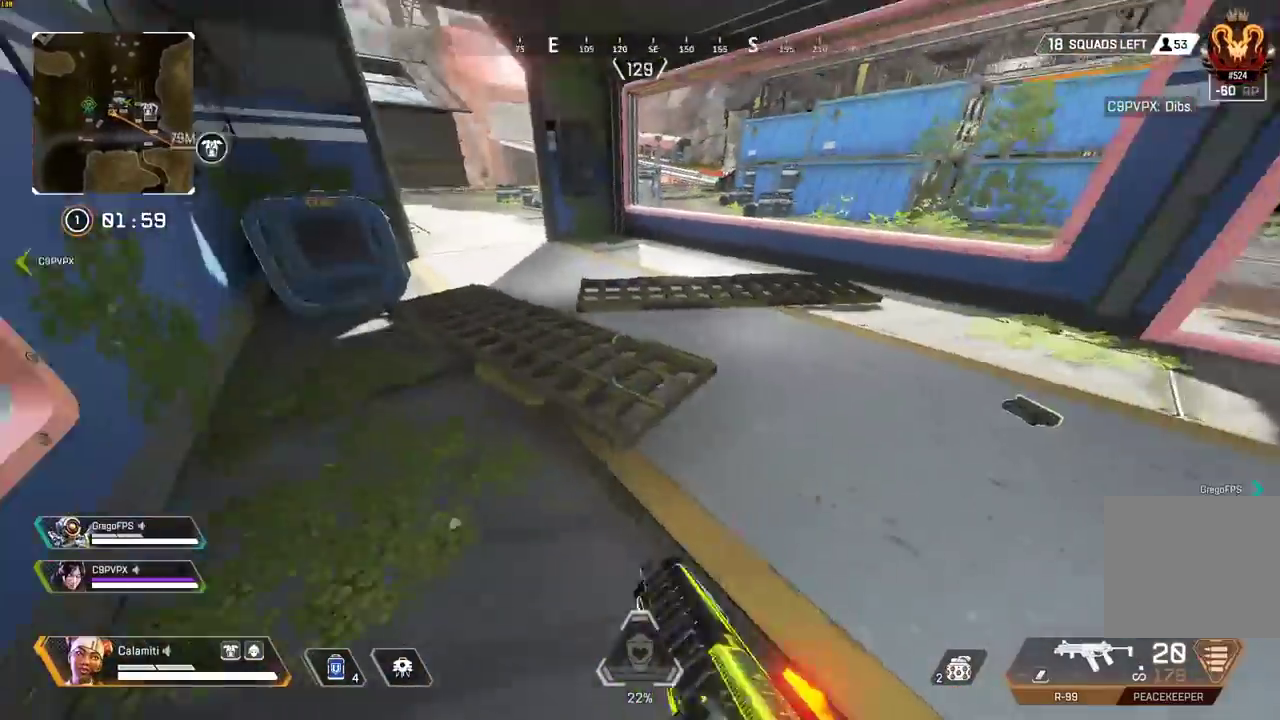
{"buttons": ["L3"], "left_stick": "up", "right_stick": "right", "events": [[233, "right_stick", "center"], [317, "R1", "down"], [383, "R1", "up"], [400, "L3", "down"], [450, "right_stick", "right"]]}
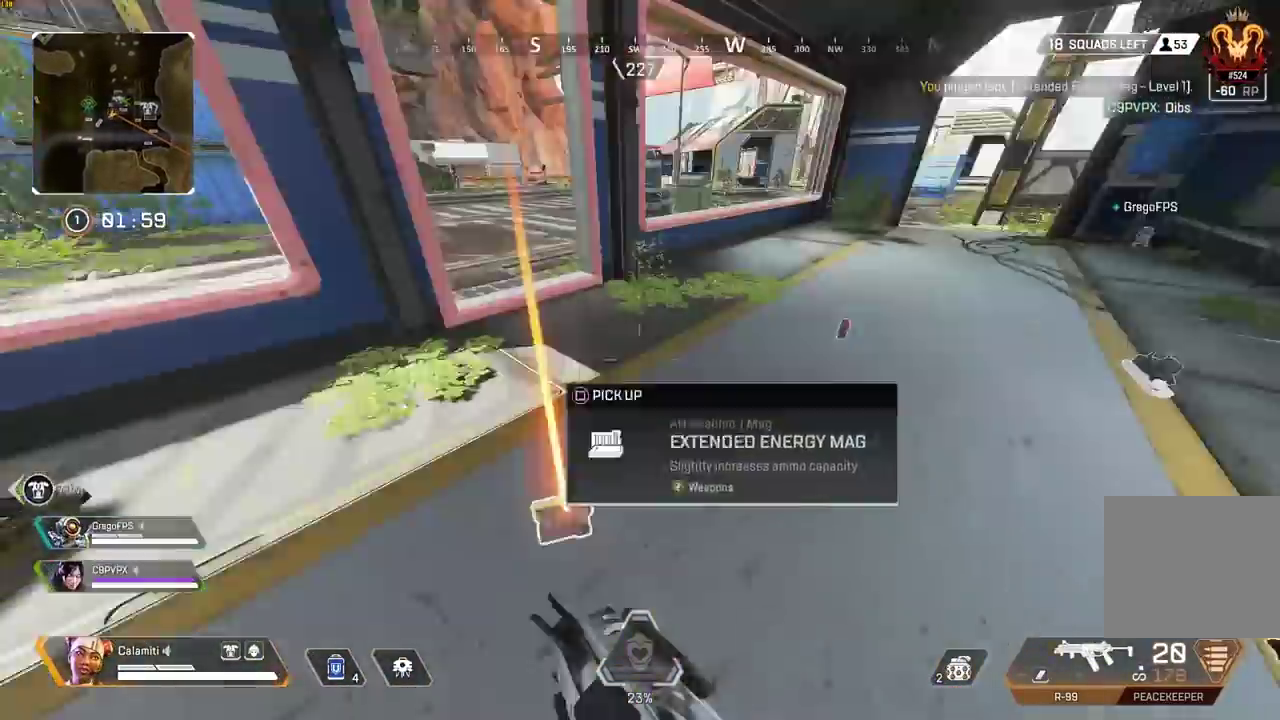
{"buttons": ["SQUARE"], "left_stick": "up", "right_stick": "center", "events": [[33, "L3", "up"], [217, "right_stick", "center"], [467, "SQUARE", "down"]]}
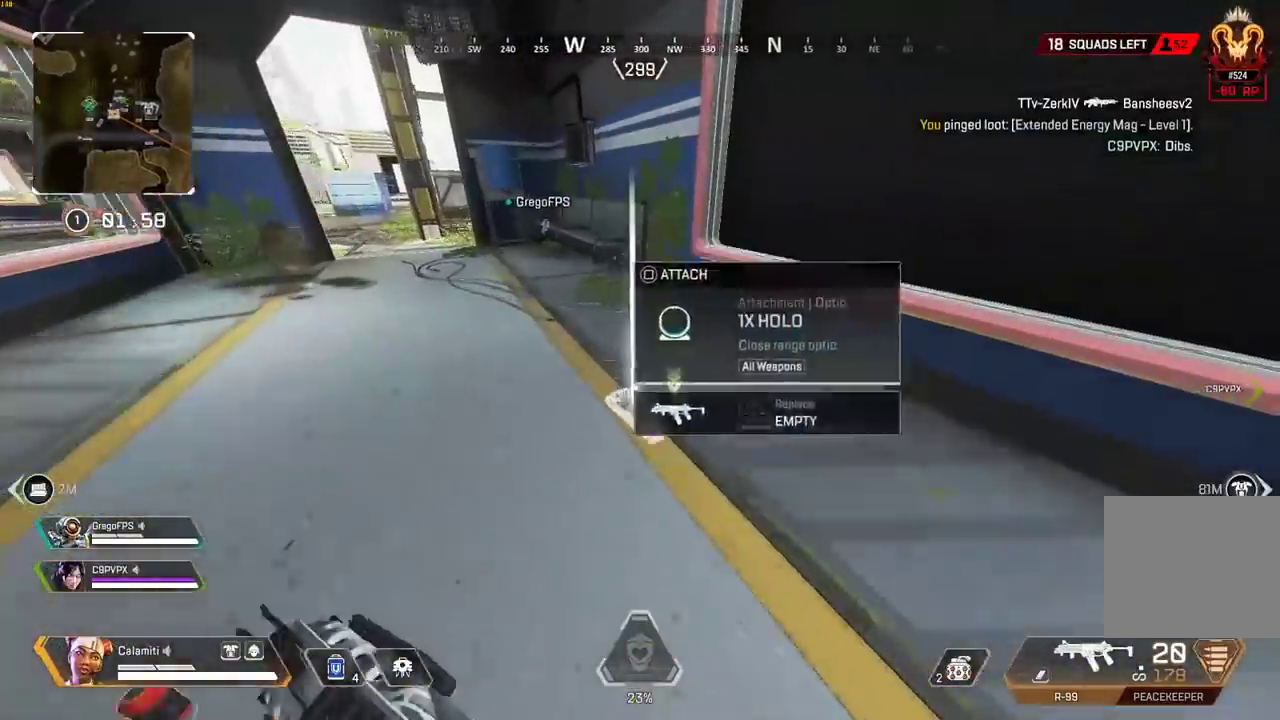
{"buttons": ["CROSS"], "left_stick": "left", "right_stick": "center", "events": [[17, "SQUARE", "up"], [167, "CIRCLE", "down"], [433, "CROSS", "down"], [450, "CIRCLE", "up"], [467, "left_stick", "left"]]}
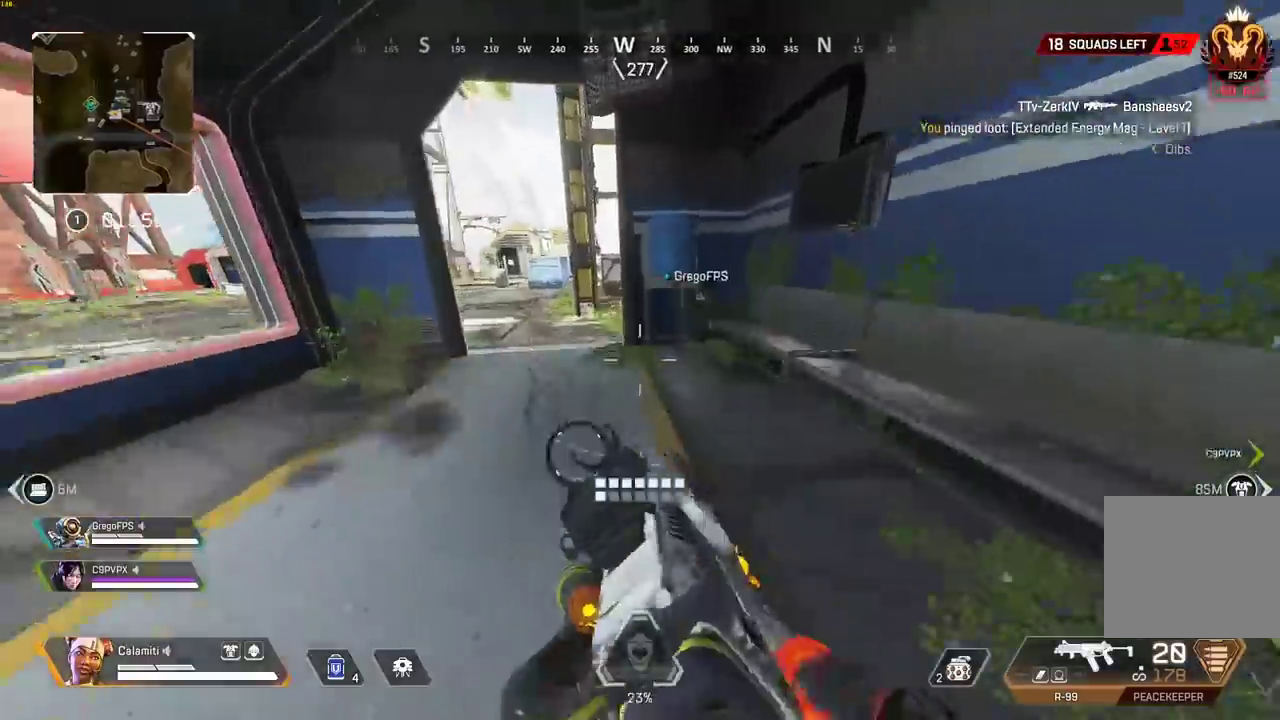
{"buttons": ["CROSS"], "left_stick": "up", "right_stick": "center", "events": [[200, "TRIANGLE", "down"], [483, "TRIANGLE", "up"], [500, "left_stick", "up"]]}
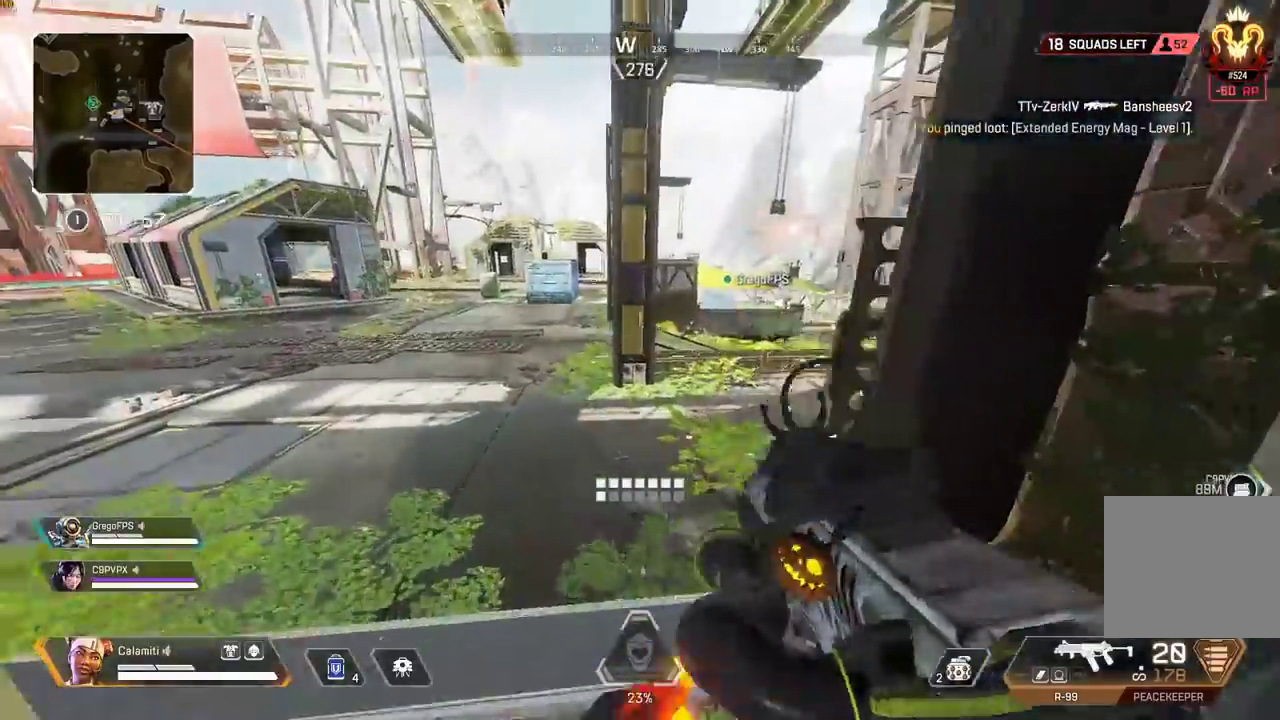
{"buttons": [], "left_stick": "up", "right_stick": "center", "events": [[50, "L3", "down"], [167, "CROSS", "up"], [200, "L3", "up"]]}
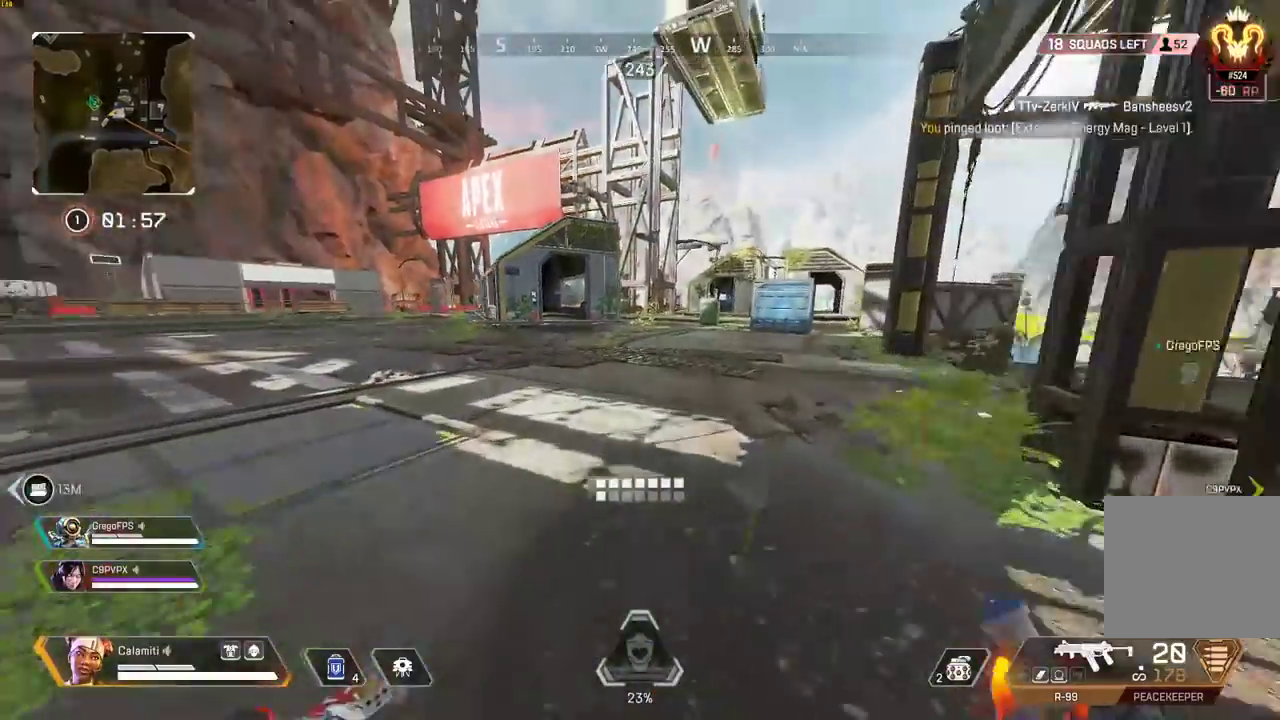
{"buttons": [], "left_stick": "up", "right_stick": "center", "events": []}
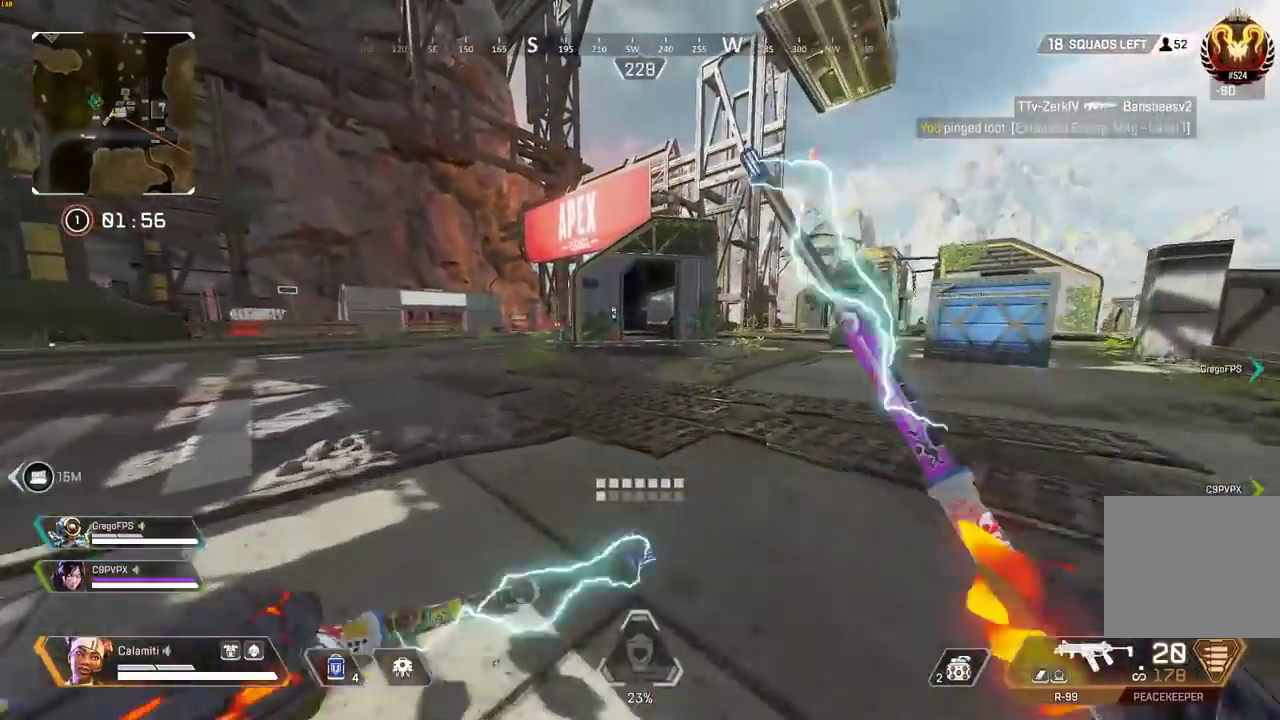
{"buttons": [], "left_stick": "up", "right_stick": "center", "events": []}
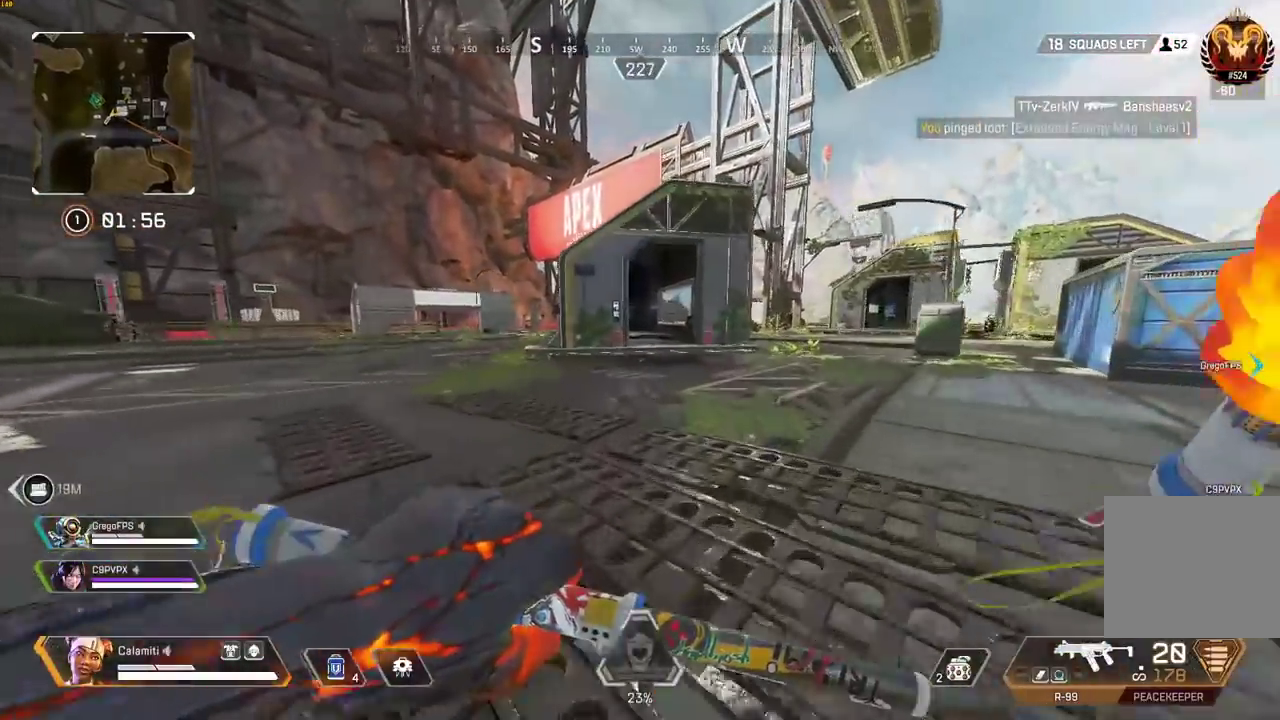
{"buttons": [], "left_stick": "up", "right_stick": "center", "events": []}
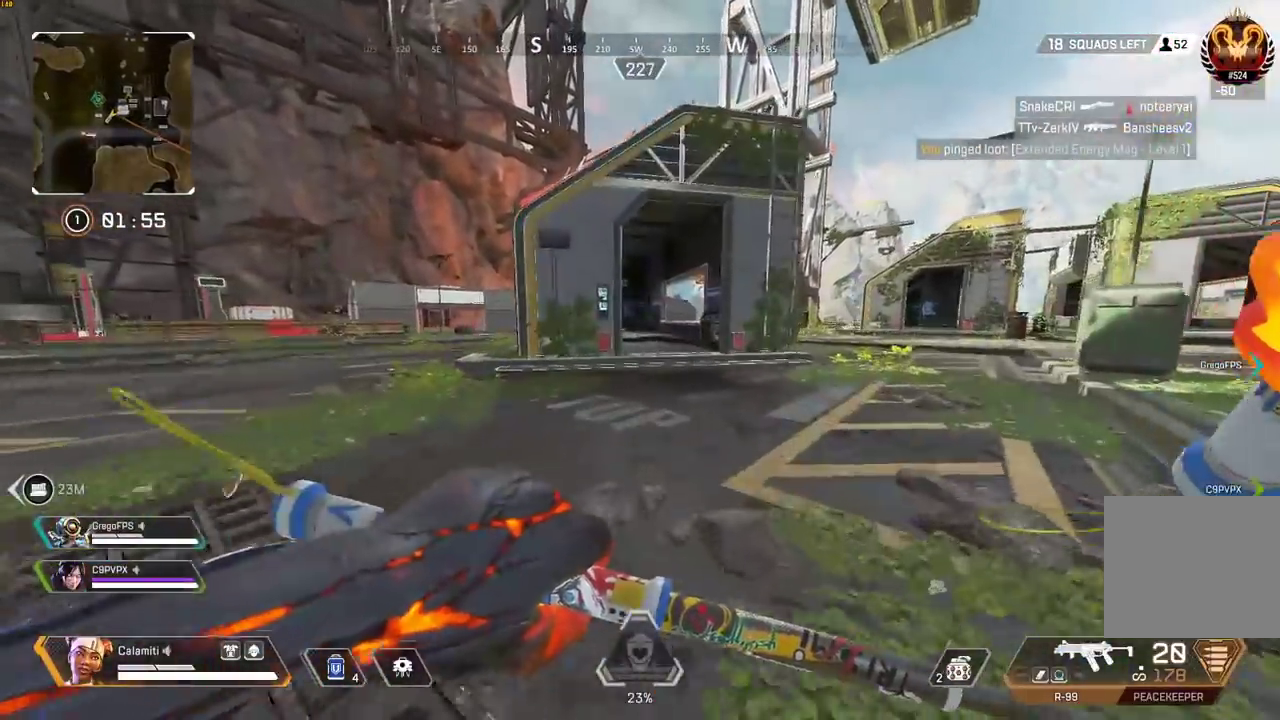
{"buttons": [], "left_stick": "center", "right_stick": "center", "events": [[33, "CIRCLE", "down"], [267, "CIRCLE", "up"], [300, "CROSS", "down"], [367, "CIRCLE", "down"], [383, "CROSS", "up"], [450, "CIRCLE", "up"], [467, "left_stick", "center"]]}
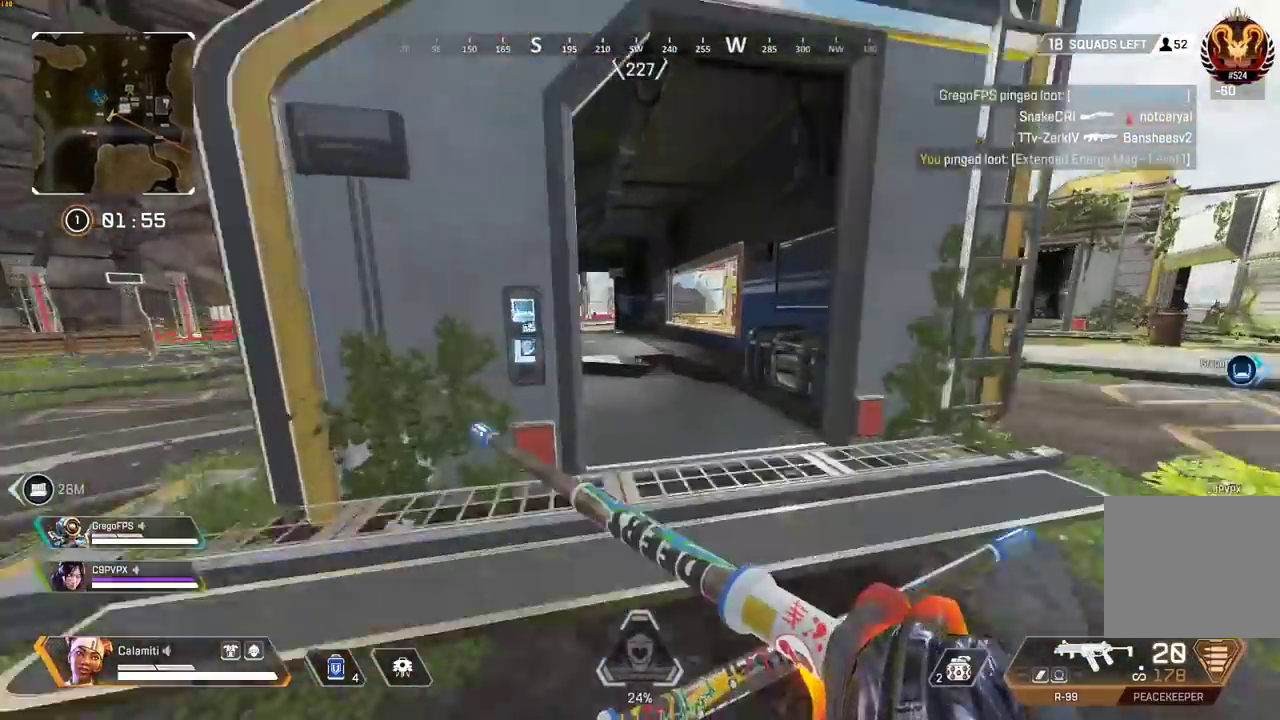
{"buttons": [], "left_stick": "up", "right_stick": "center", "events": [[217, "CROSS", "down"], [217, "left_stick", "up"], [317, "CROSS", "up"], [333, "L3", "down"], [467, "L3", "up"]]}
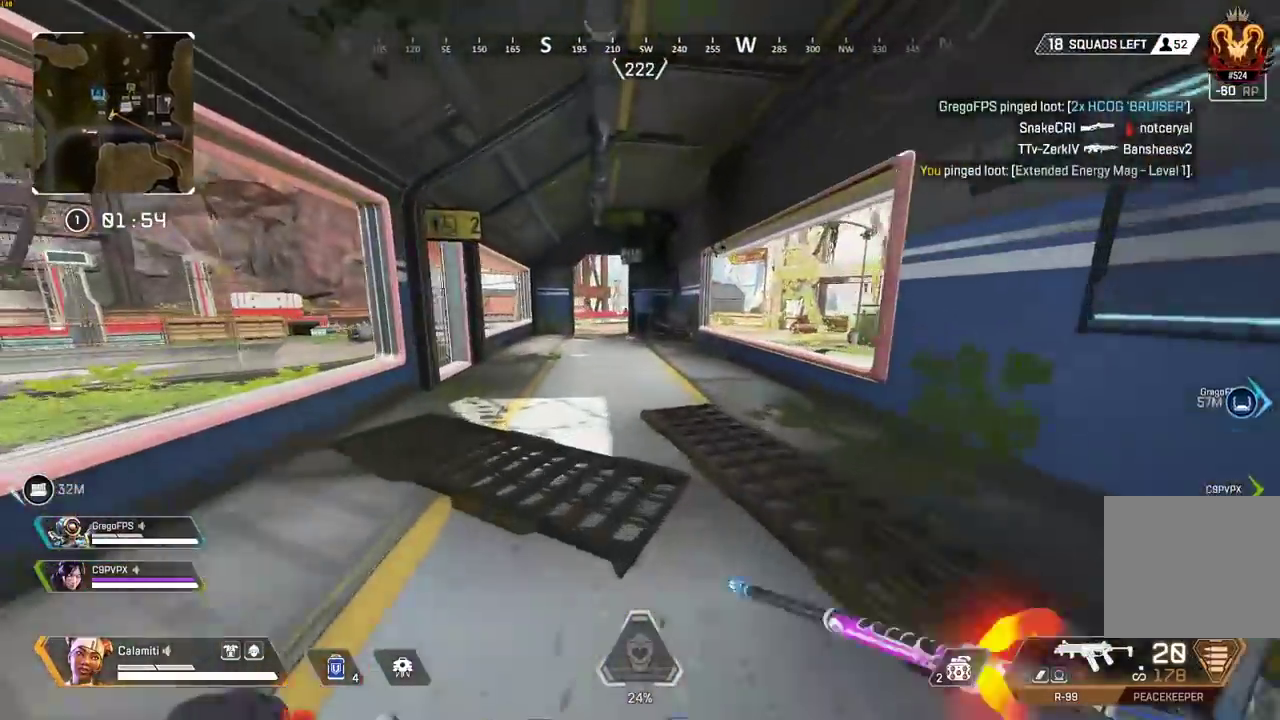
{"buttons": [], "left_stick": "up", "right_stick": "center", "events": []}
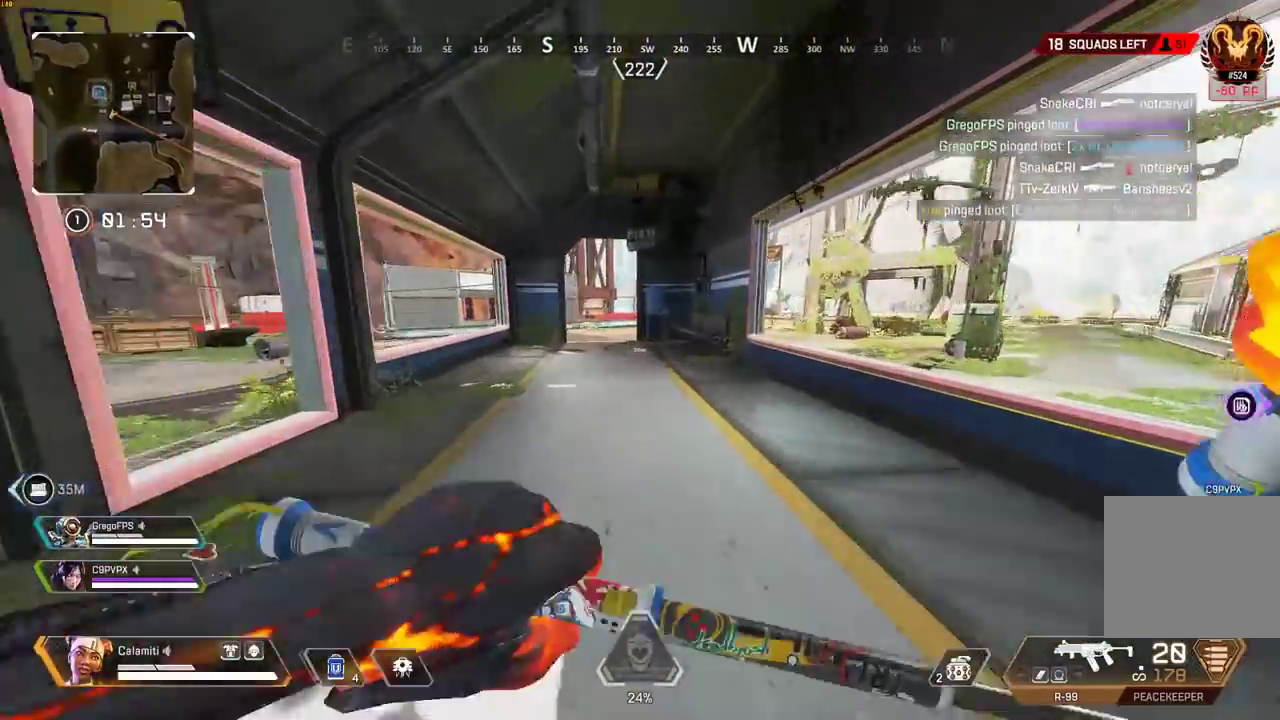
{"buttons": [], "left_stick": "up", "right_stick": "center", "events": []}
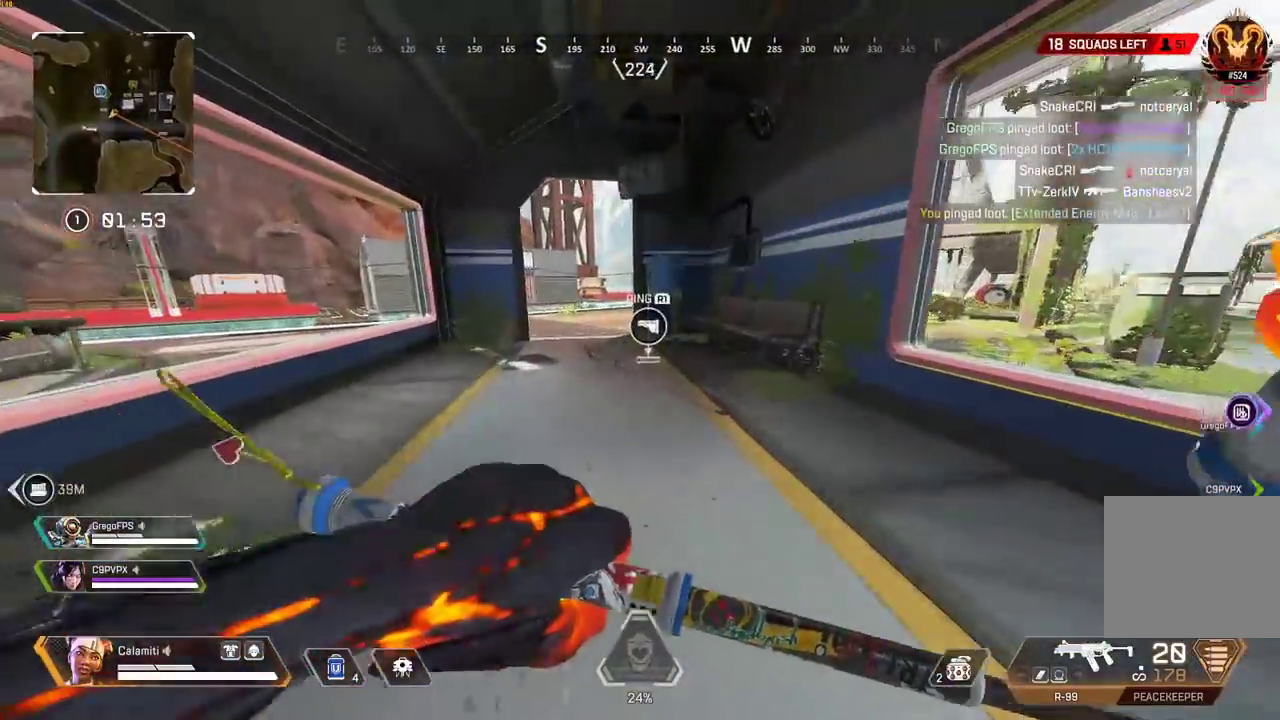
{"buttons": [], "left_stick": "up", "right_stick": "center", "events": [[383, "SQUARE", "down"], [433, "SQUARE", "up"]]}
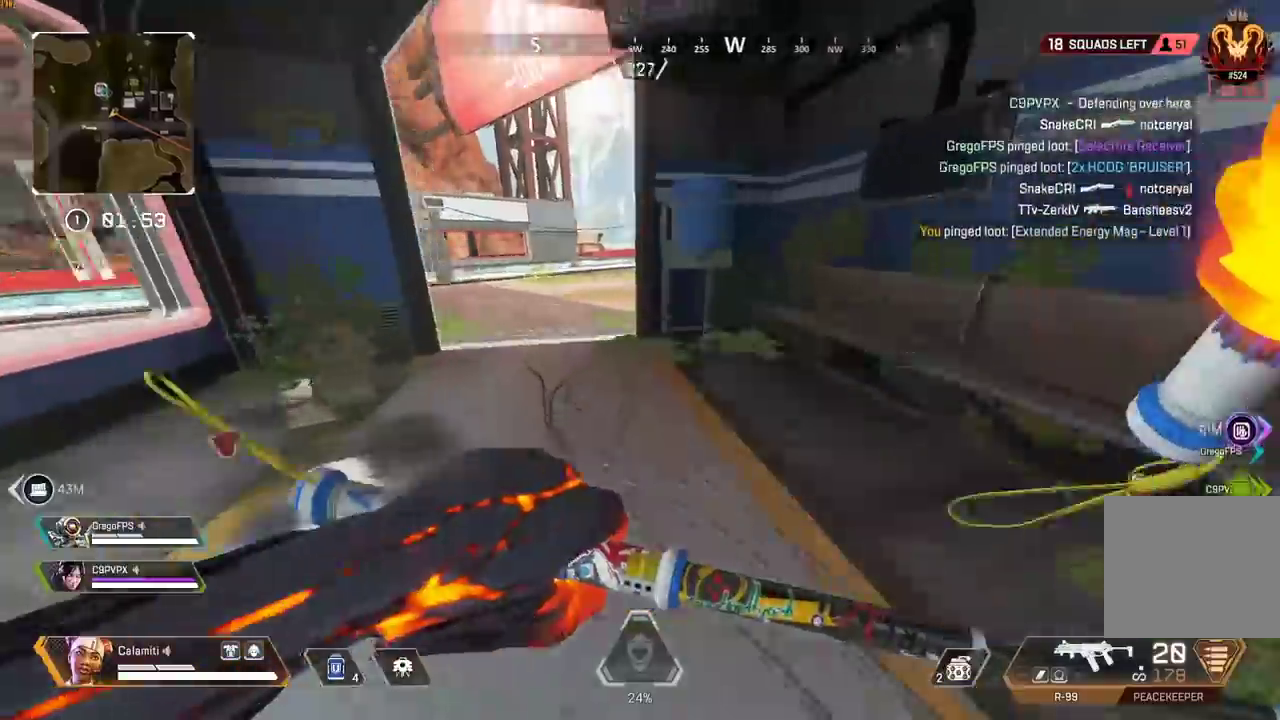
{"buttons": [], "left_stick": "up", "right_stick": "center", "events": []}
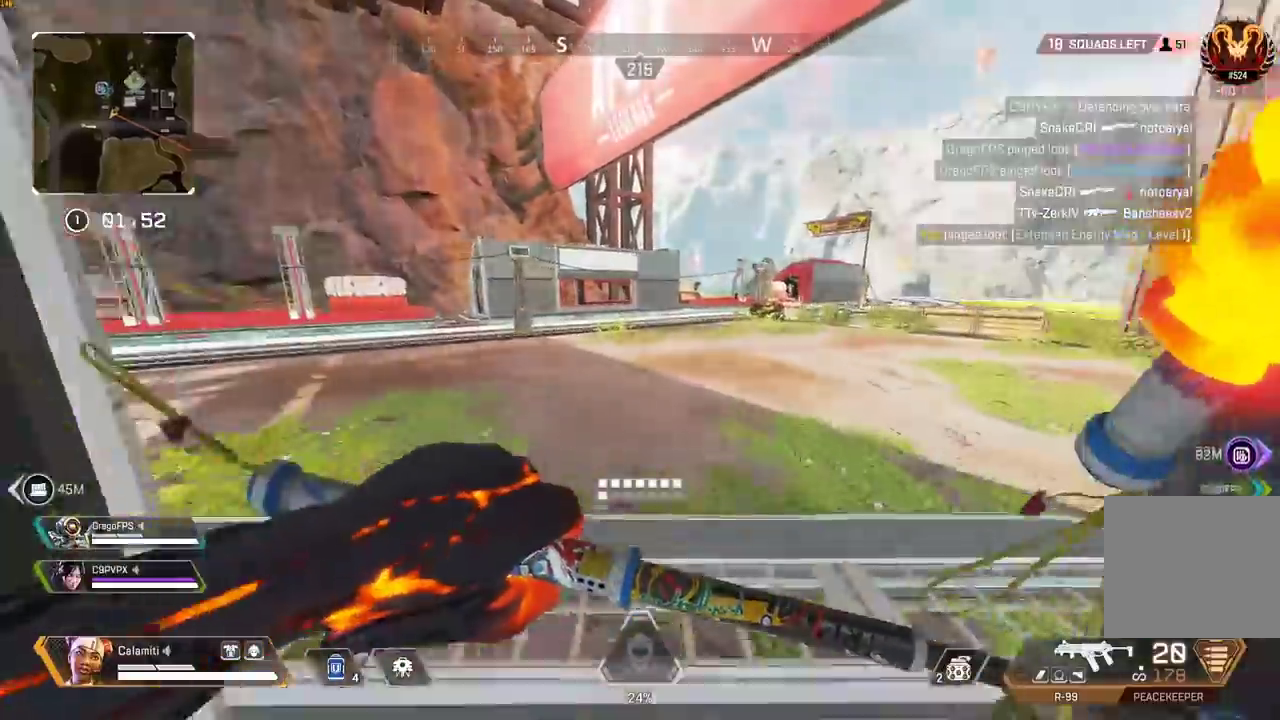
{"buttons": [], "left_stick": "up", "right_stick": "center", "events": []}
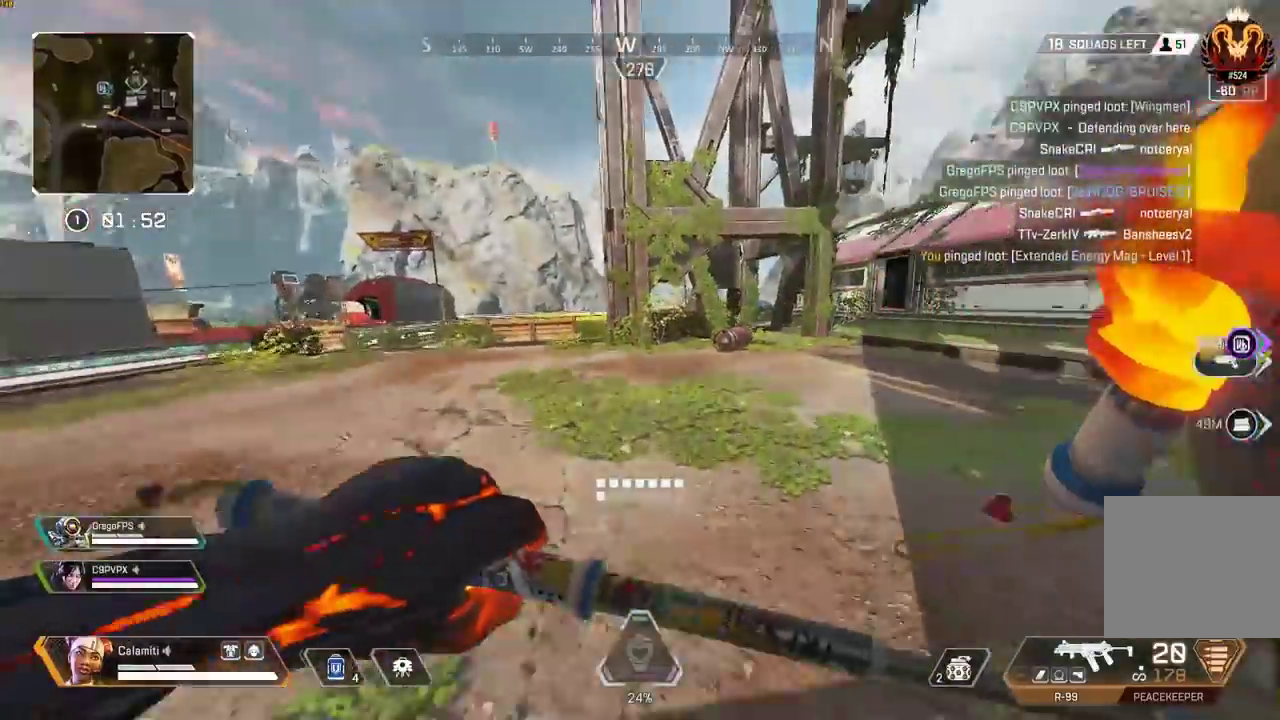
{"buttons": ["CIRCLE"], "left_stick": "up", "right_stick": "center", "events": [[483, "CIRCLE", "down"]]}
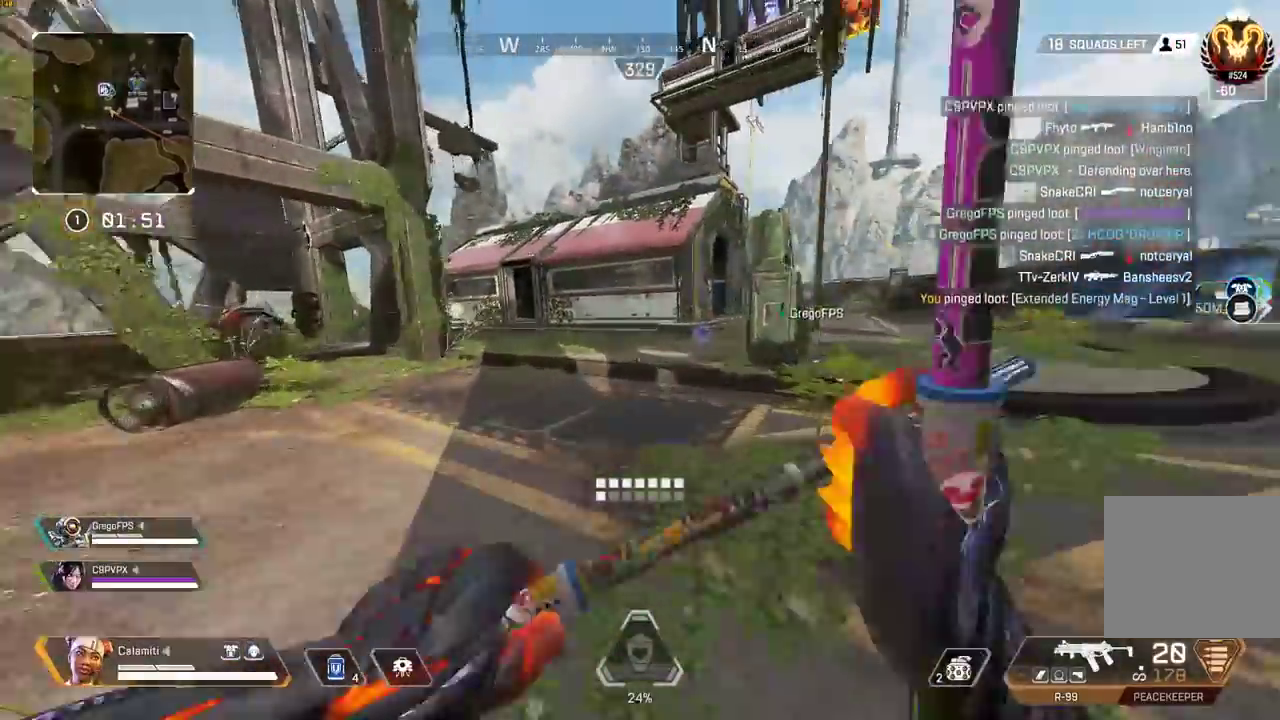
{"buttons": ["CIRCLE"], "left_stick": "left", "right_stick": "center", "events": [[117, "left_stick", "up-left"], [283, "CIRCLE", "up"], [333, "CROSS", "down"], [333, "left_stick", "left"], [383, "CIRCLE", "down"], [400, "CROSS", "up"]]}
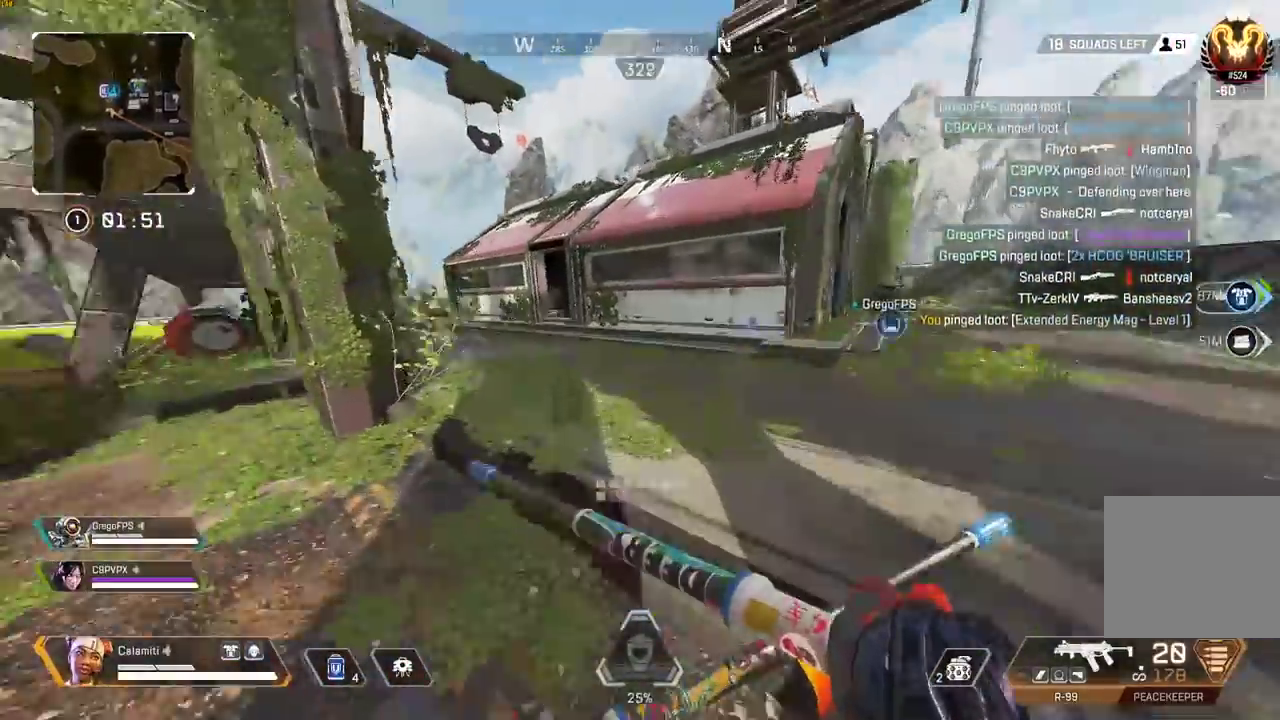
{"buttons": ["CIRCLE"], "left_stick": "up", "right_stick": "center", "events": [[483, "left_stick", "up"]]}
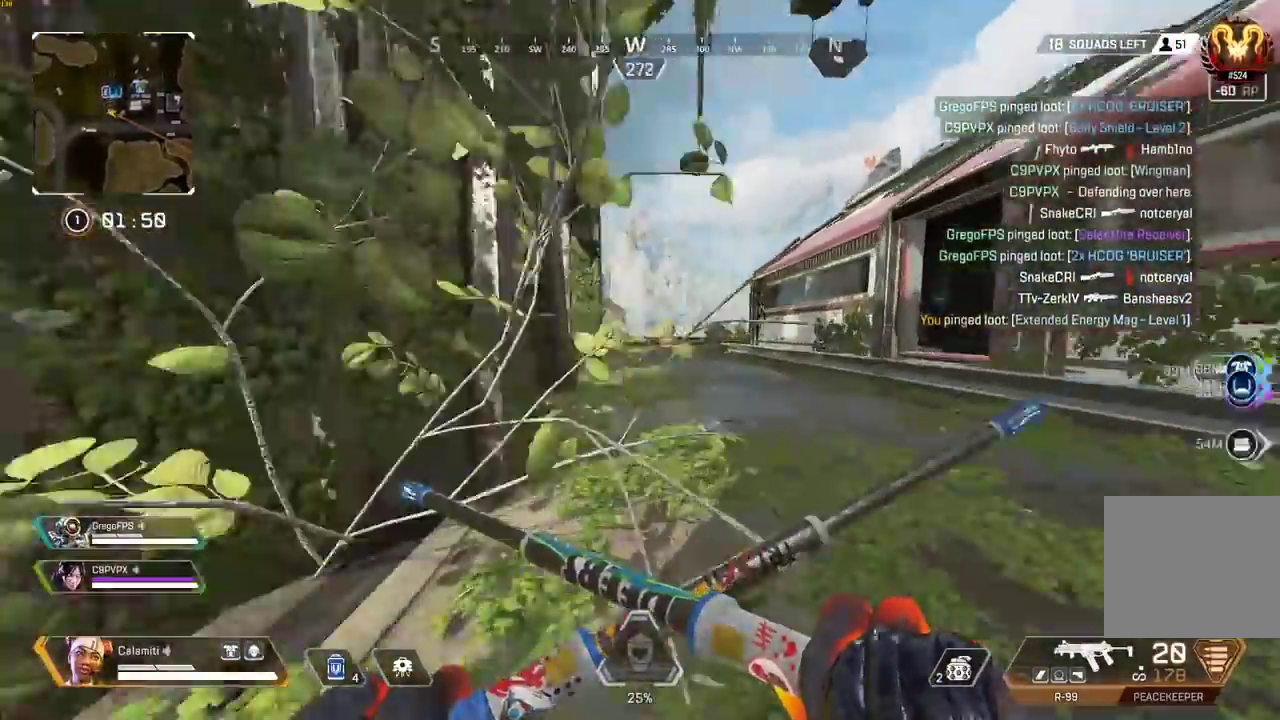
{"buttons": [], "left_stick": "up-left", "right_stick": "center", "events": [[50, "CROSS", "down"], [67, "CIRCLE", "up"], [83, "left_stick", "up-right"], [133, "CROSS", "up"], [167, "CIRCLE", "down"], [383, "left_stick", "up-left"], [483, "CIRCLE", "up"]]}
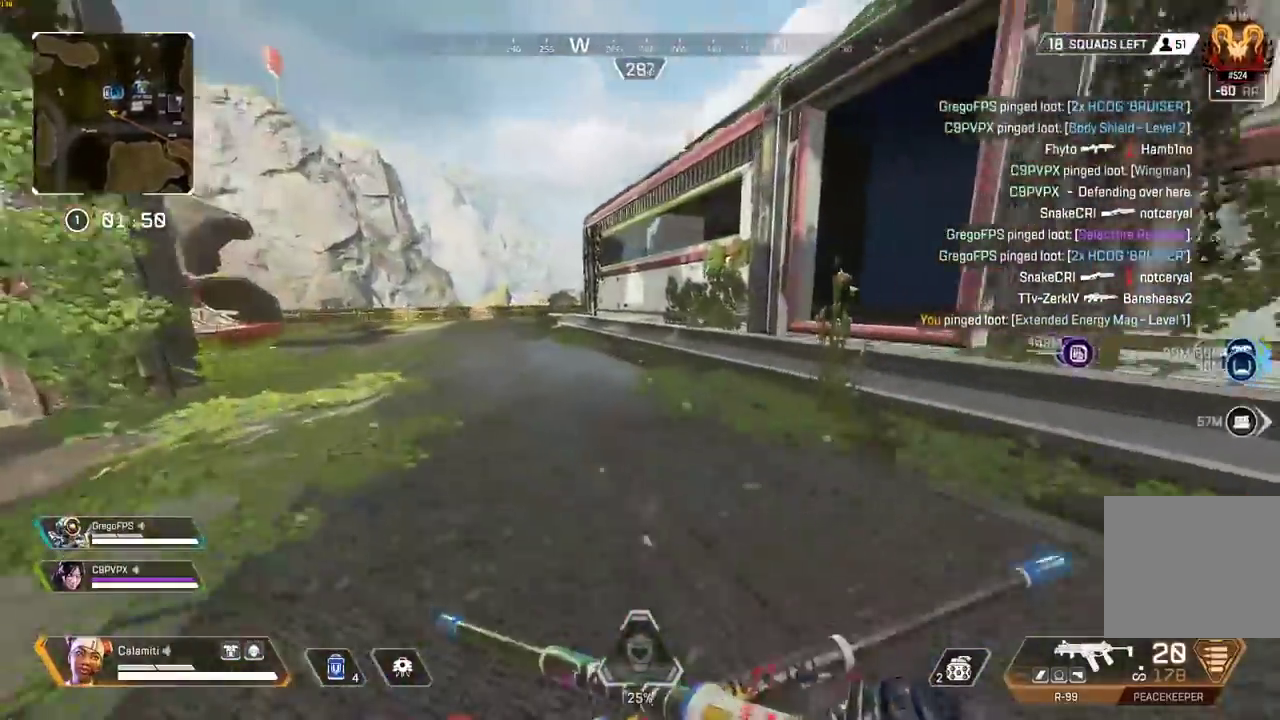
{"buttons": ["CIRCLE"], "left_stick": "up-right", "right_stick": "center", "events": [[17, "CROSS", "down"], [50, "CIRCLE", "down"], [117, "CROSS", "up"], [417, "CROSS", "down"], [433, "CIRCLE", "up"], [500, "CIRCLE", "down"], [500, "CROSS", "up"], [500, "left_stick", "up-right"]]}
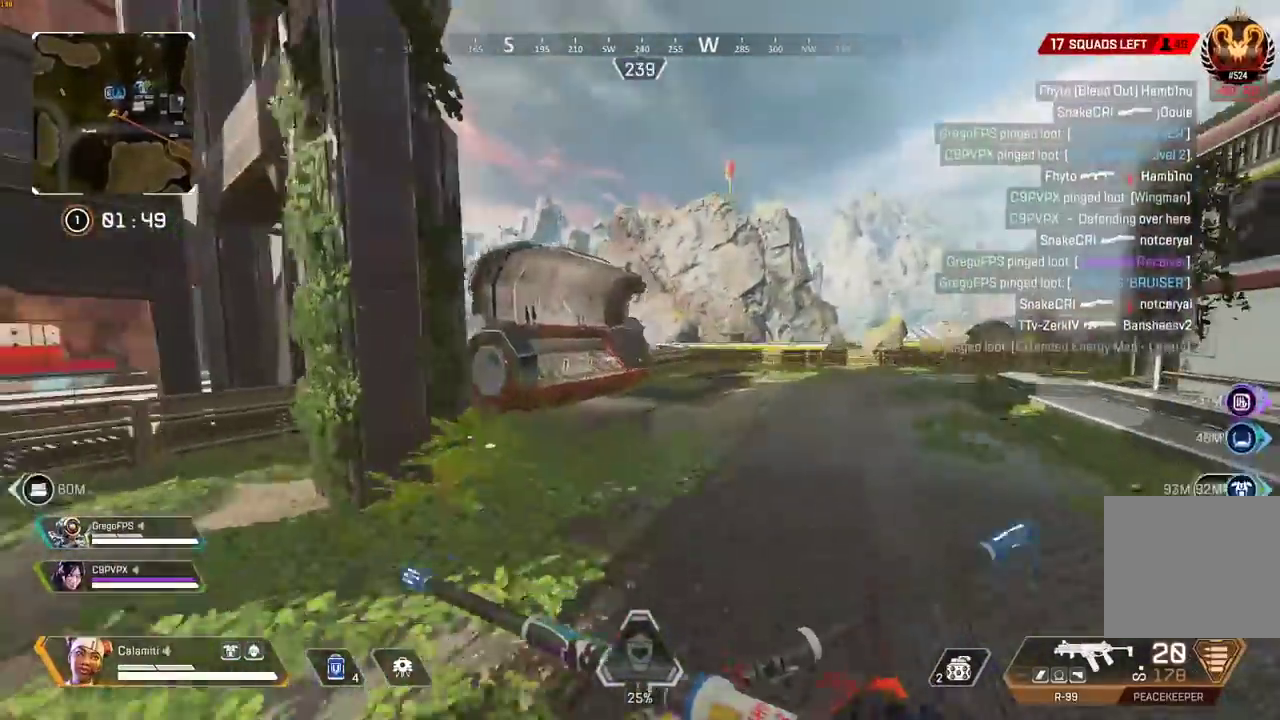
{"buttons": ["CIRCLE"], "left_stick": "right", "right_stick": "center", "events": [[333, "CIRCLE", "up"], [383, "CROSS", "down"], [433, "CIRCLE", "down"], [433, "left_stick", "right"], [450, "CROSS", "up"]]}
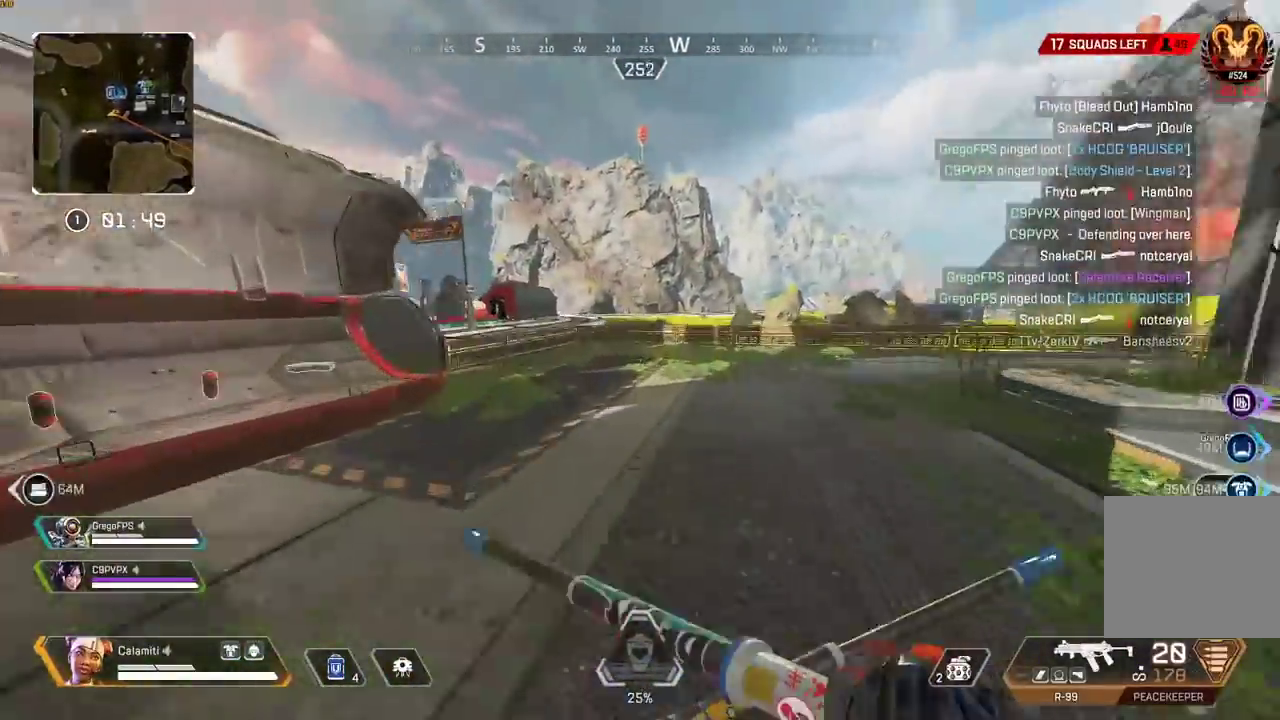
{"buttons": ["CIRCLE"], "left_stick": "down-right", "right_stick": "left", "events": [[300, "CIRCLE", "up"], [317, "CROSS", "down"], [383, "CIRCLE", "down"], [400, "CROSS", "up"], [400, "right_stick", "left"], [417, "left_stick", "down-right"]]}